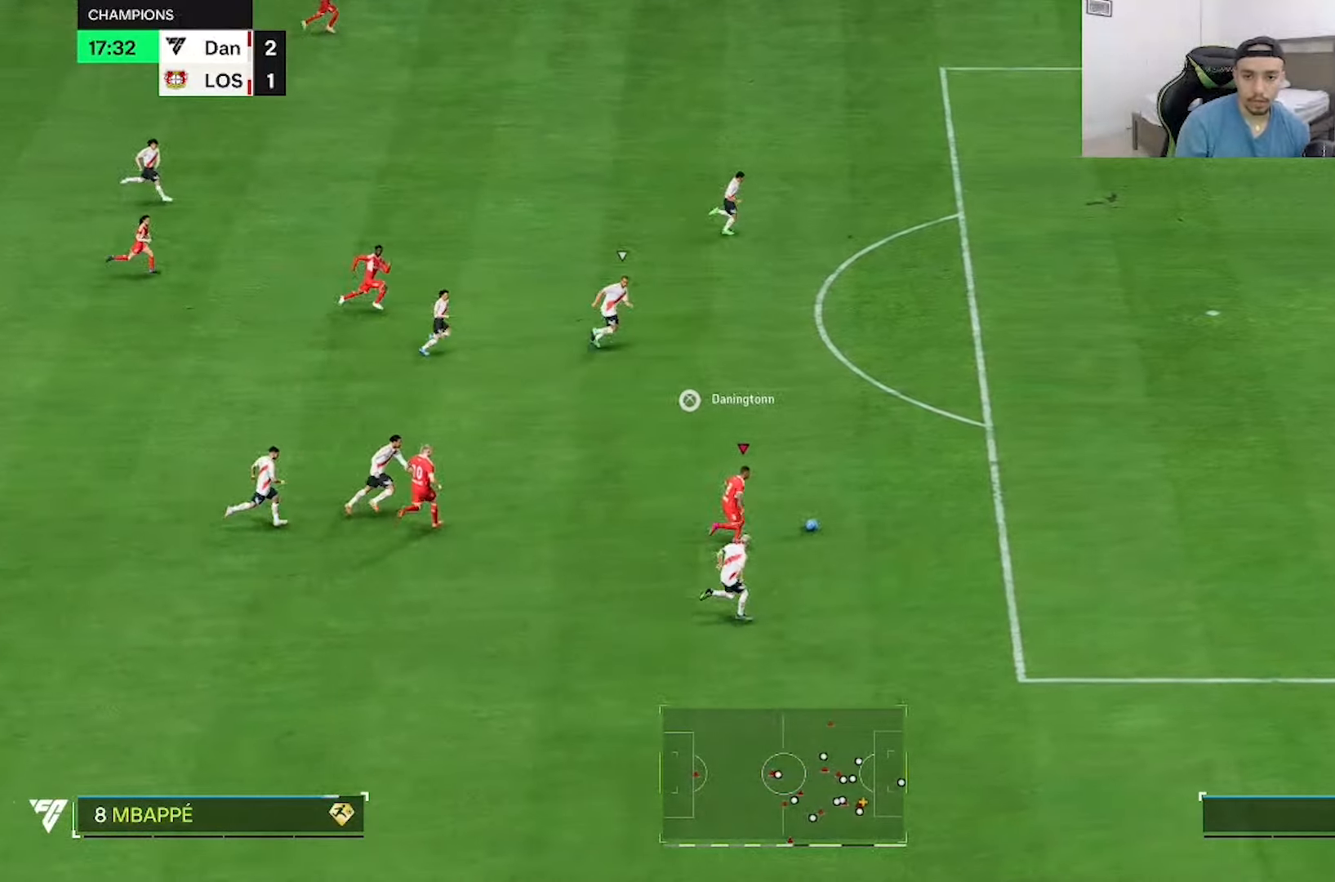
Gameplay with a controller (Xbox layout); each line is a JSON object with the inputs held at the frame after it (dt_ms = milliseconds from this image to that frame). "events" lists button and stick changes between this image and that frame as [ms after this image, input, new state], when the widget could be followed in between. Not read: L3 R3.
{"dt_ms": 500, "buttons": [], "left_stick": "up-right", "right_stick": "center", "events": [[450, "R2", "up"]]}
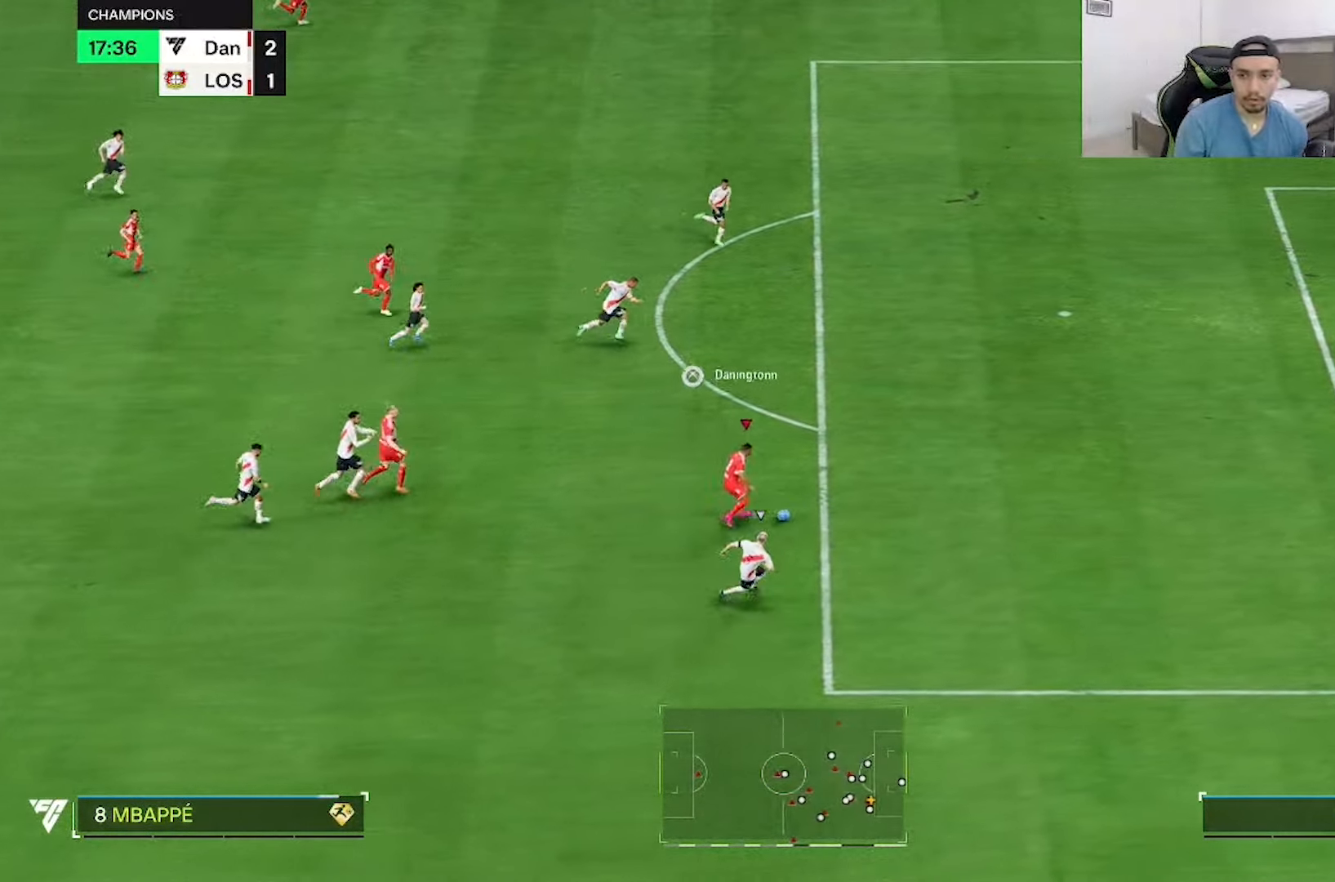
{"dt_ms": 500, "buttons": [], "left_stick": "up-right", "right_stick": "center", "events": []}
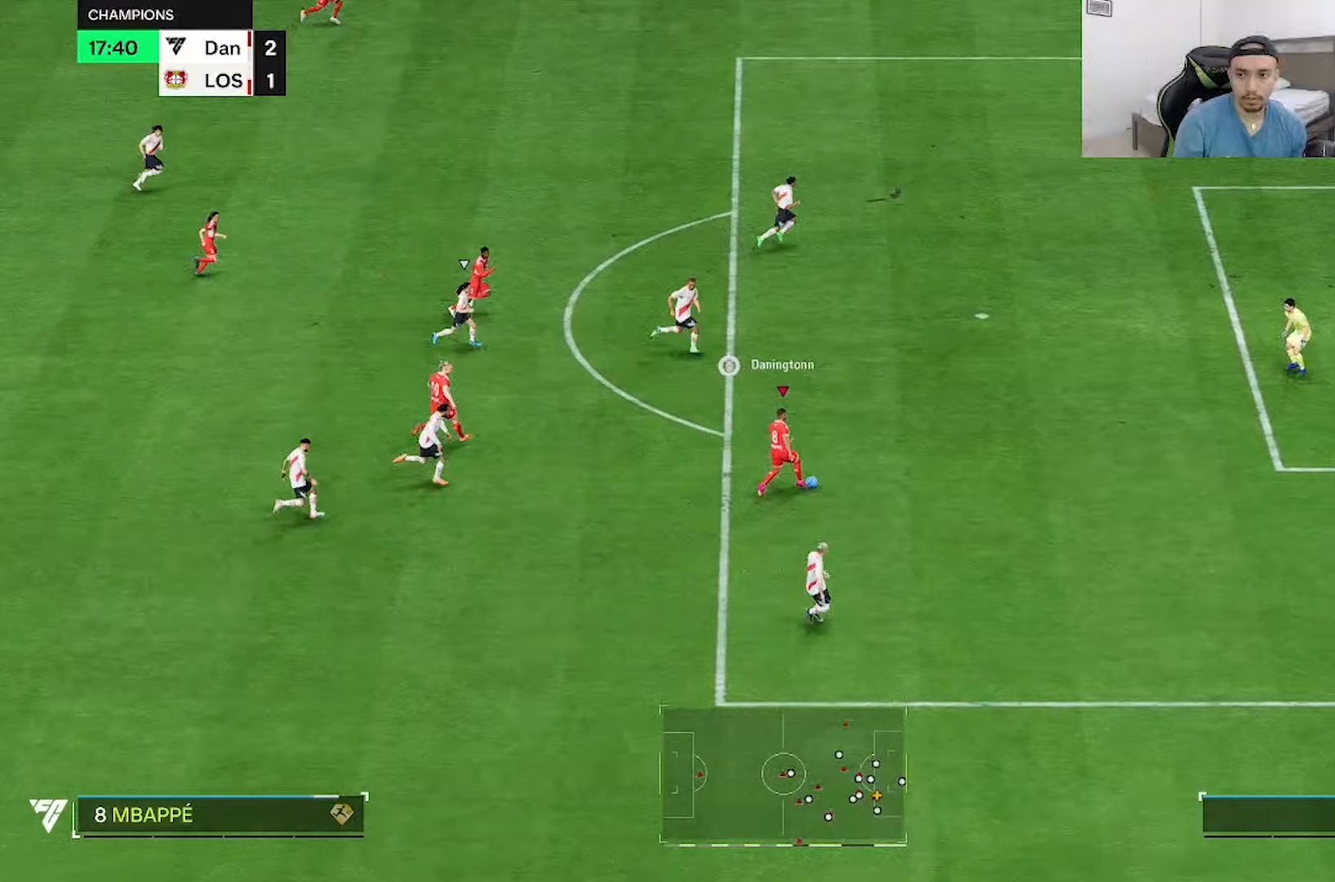
{"dt_ms": 500, "buttons": [], "left_stick": "up-right", "right_stick": "center", "events": []}
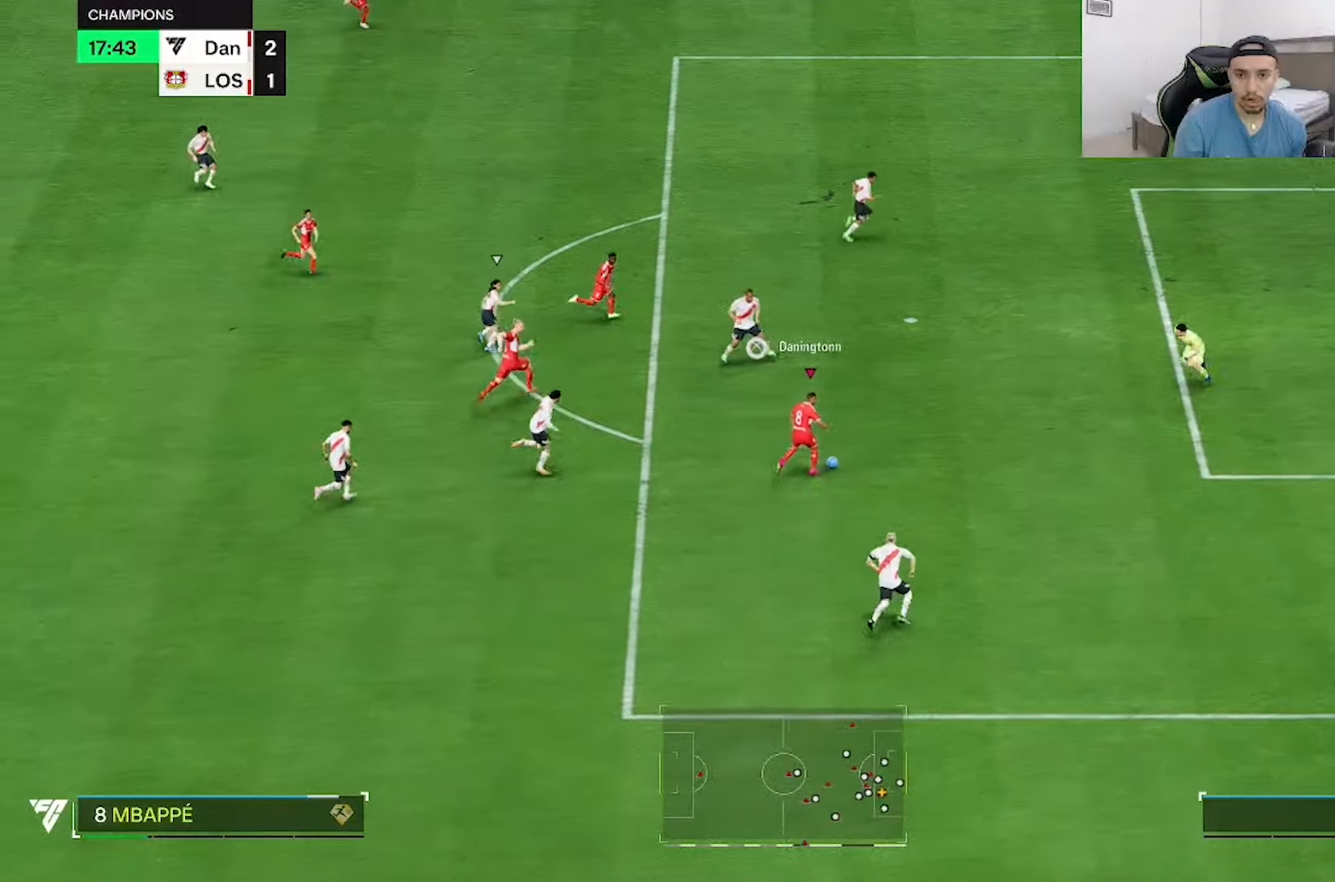
{"dt_ms": 500, "buttons": [], "left_stick": "right", "right_stick": "center", "events": [[100, "left_stick", "right"]]}
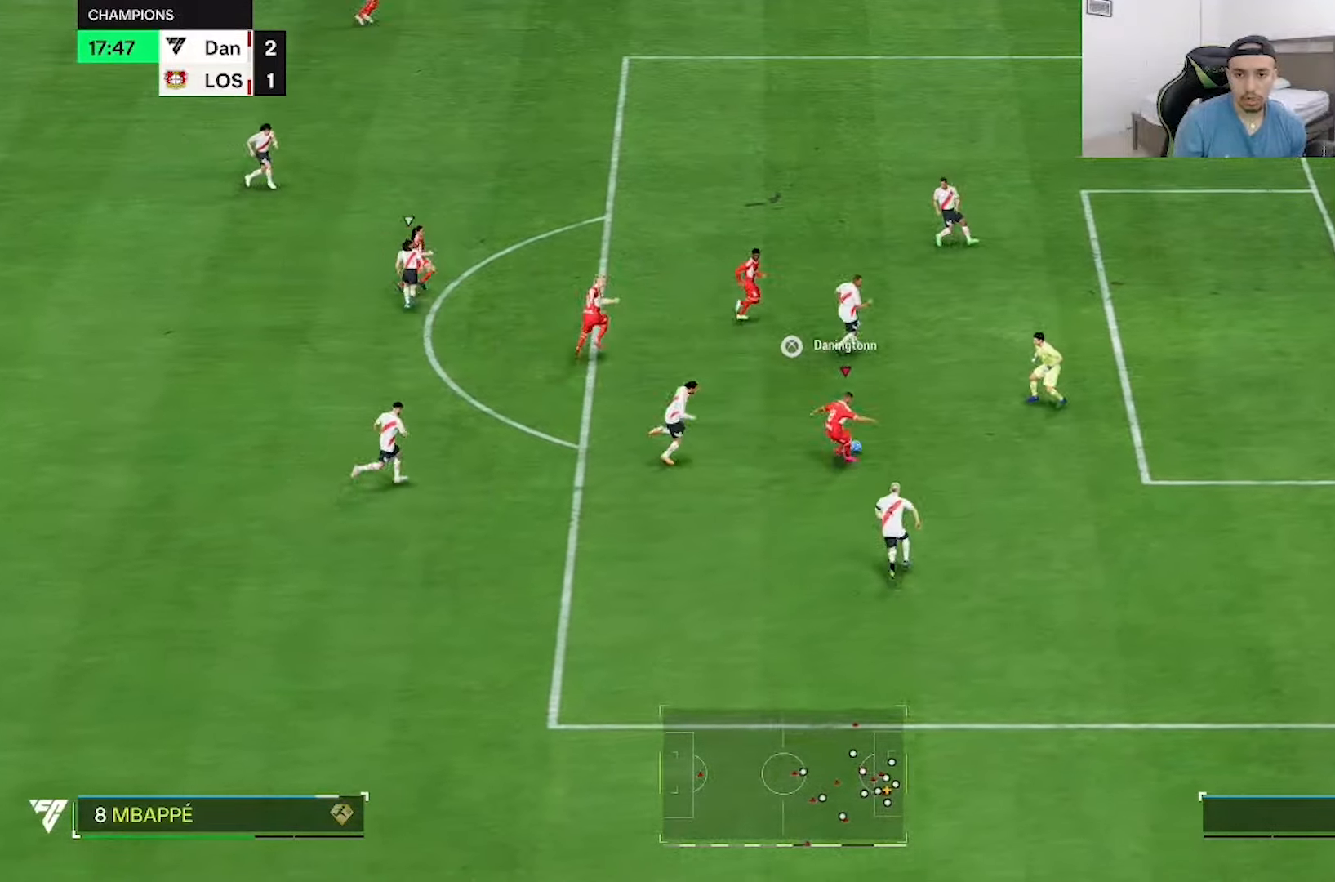
{"dt_ms": 500, "buttons": [], "left_stick": "right", "right_stick": "center", "events": []}
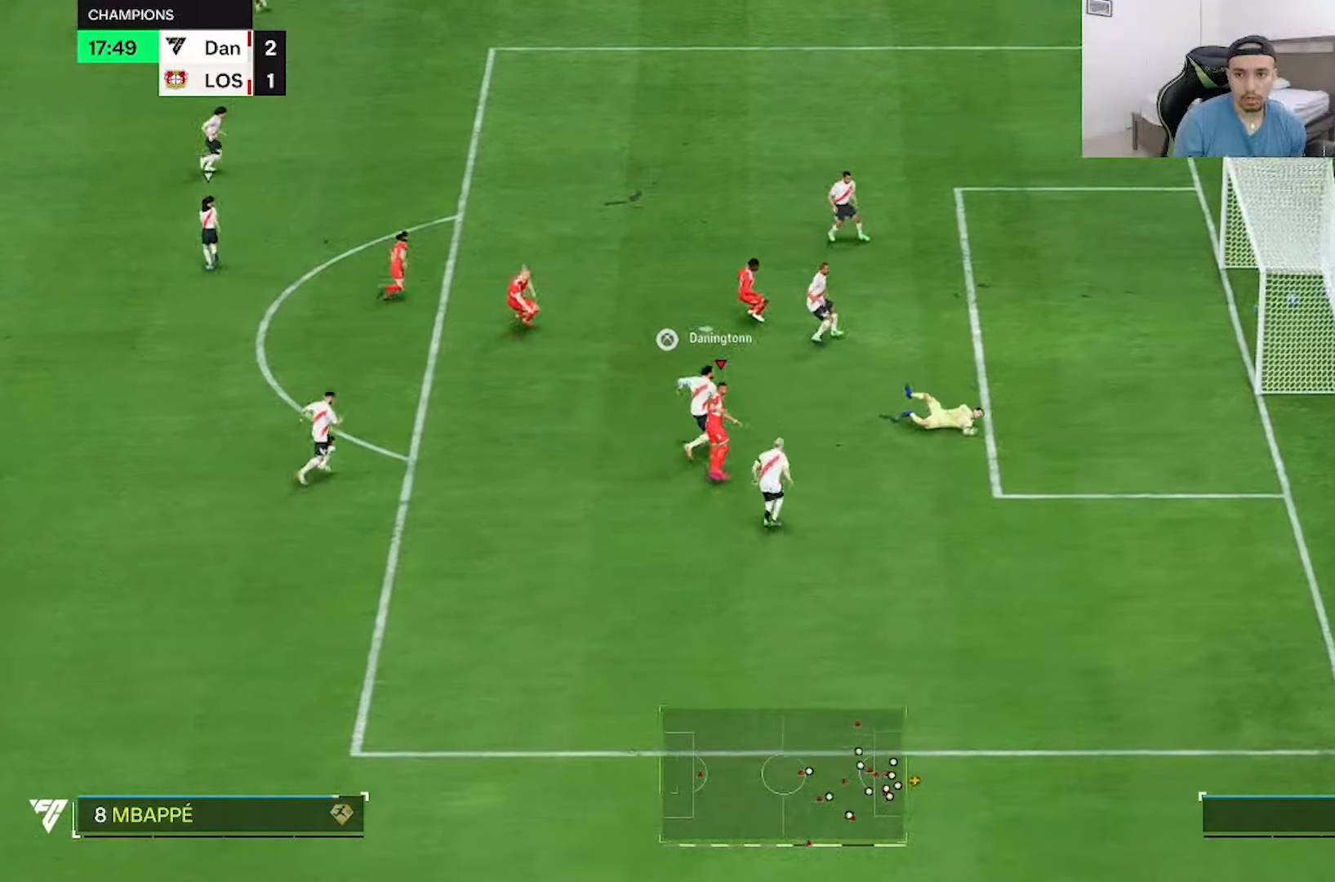
{"dt_ms": 500, "buttons": [], "left_stick": "right", "right_stick": "center", "events": []}
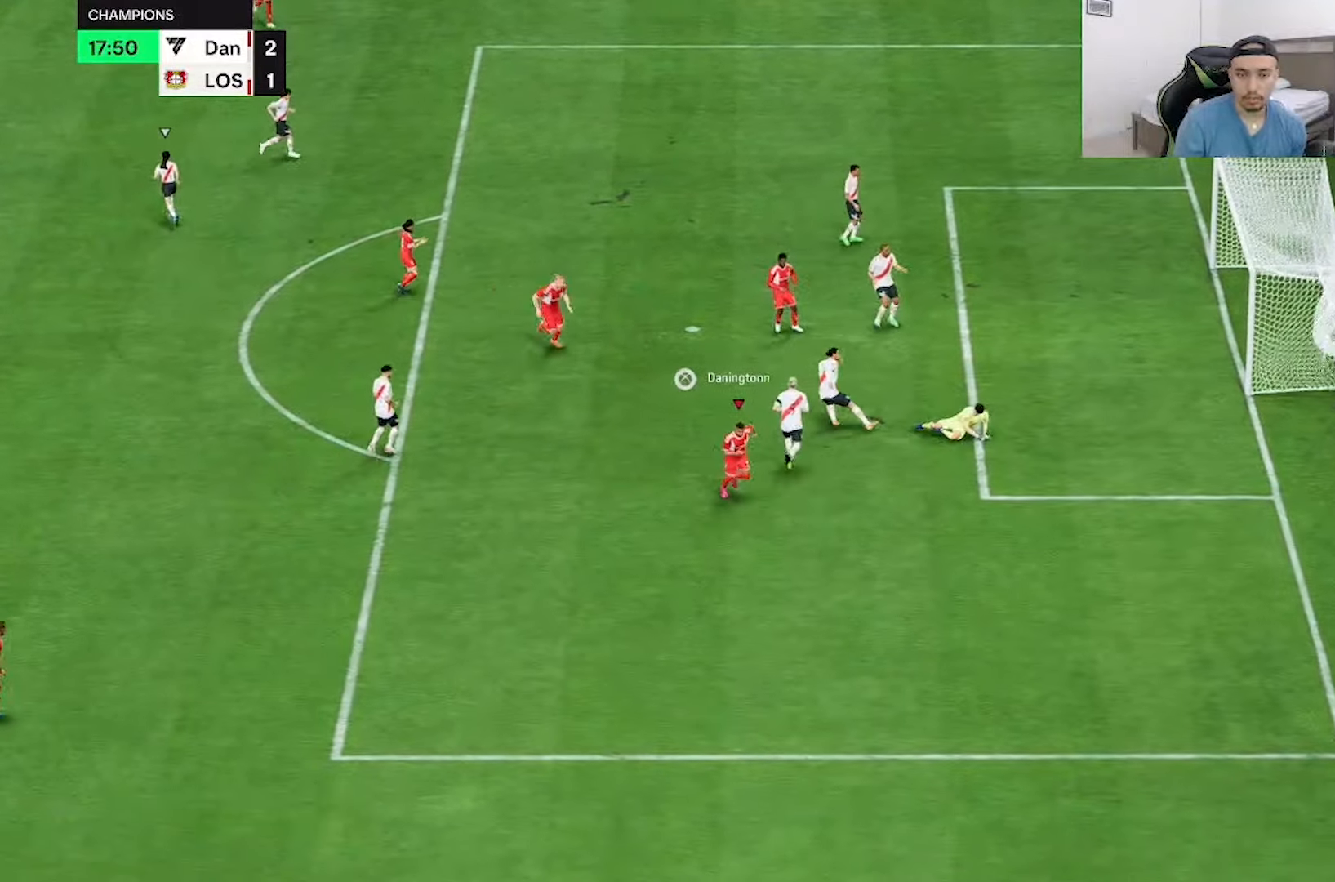
{"dt_ms": 500, "buttons": [], "left_stick": "center", "right_stick": "center", "events": [[67, "left_stick", "center"]]}
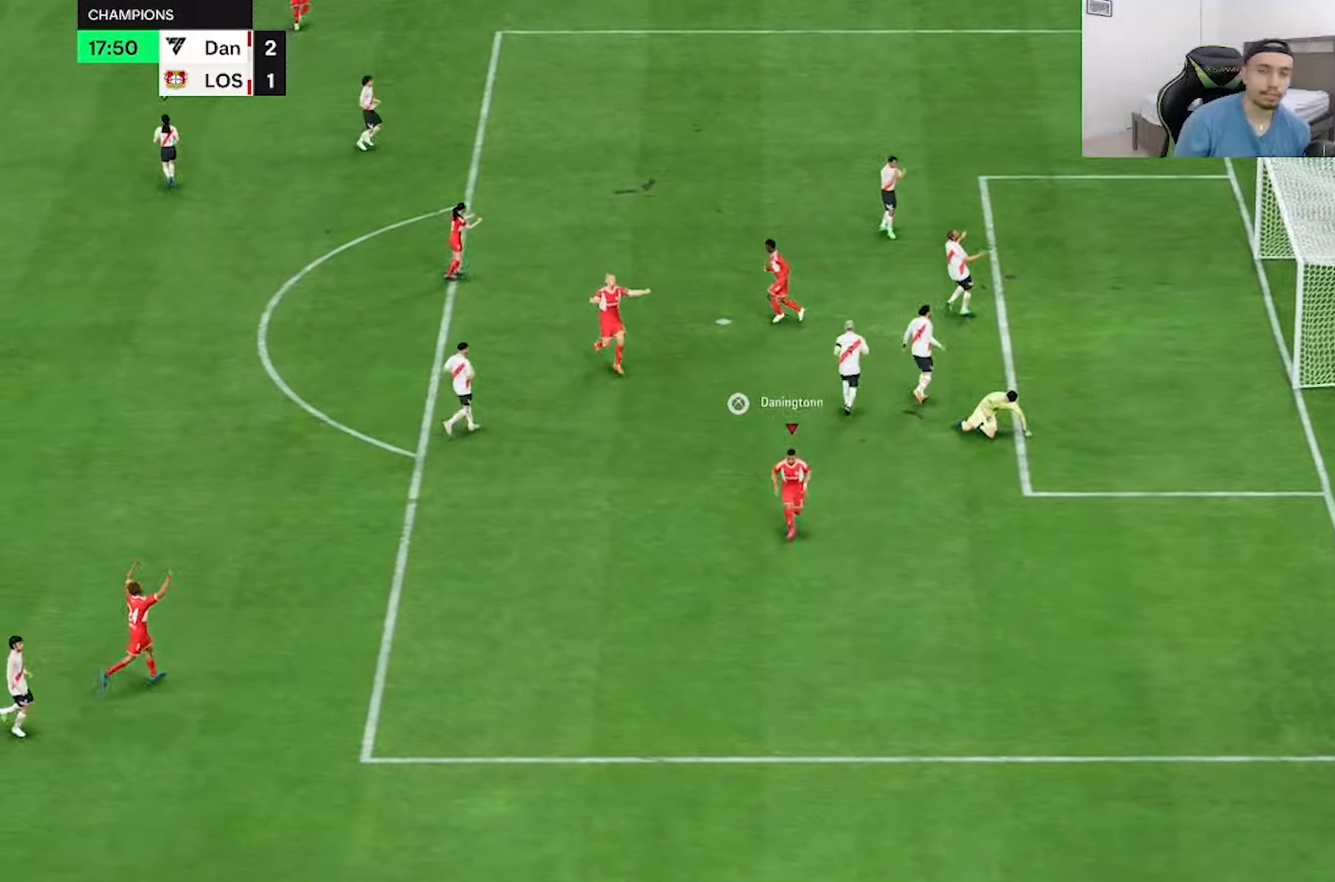
{"dt_ms": 1000, "buttons": [], "left_stick": "center", "right_stick": "center"}
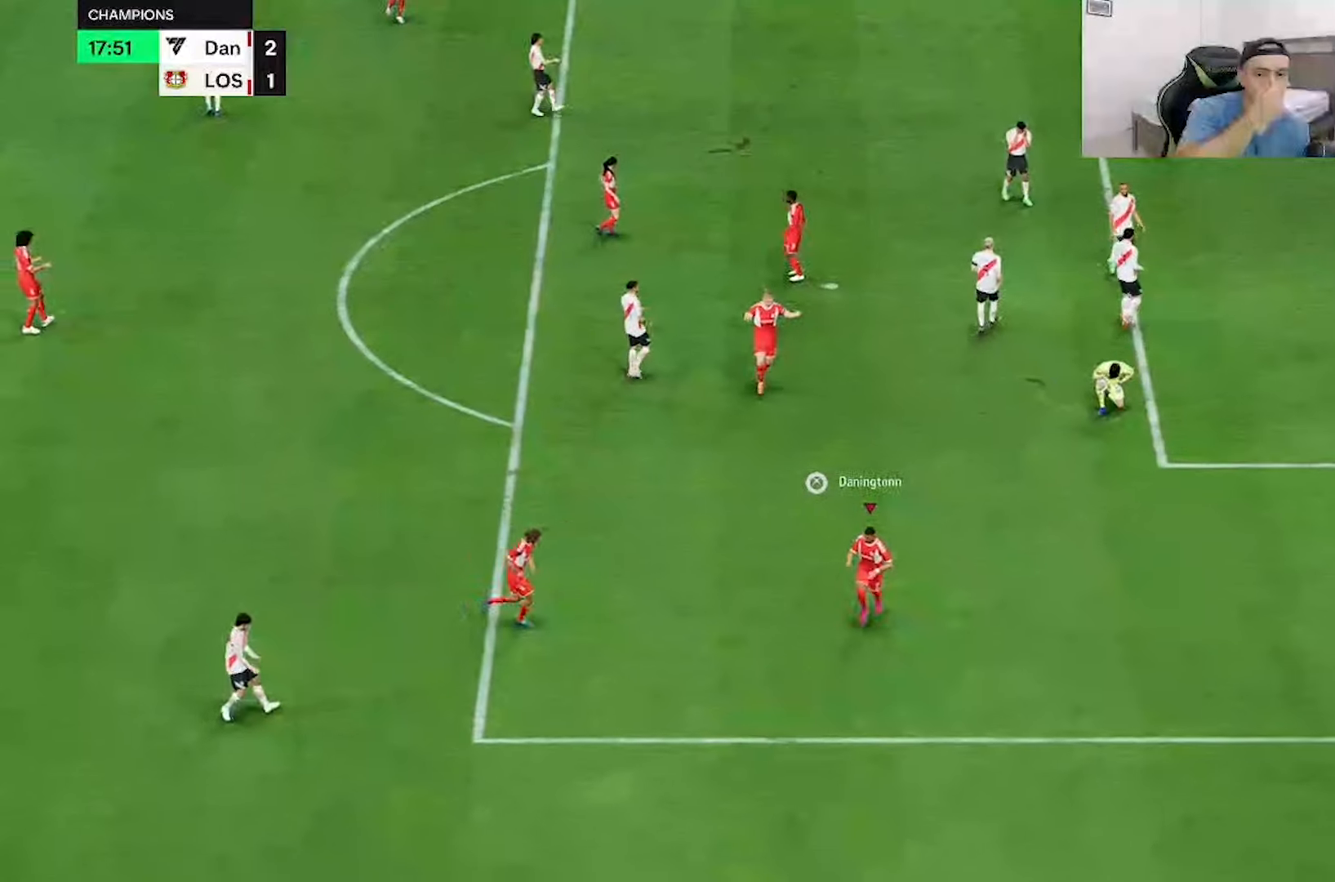
{"dt_ms": 500, "buttons": [], "left_stick": "center", "right_stick": "center", "events": []}
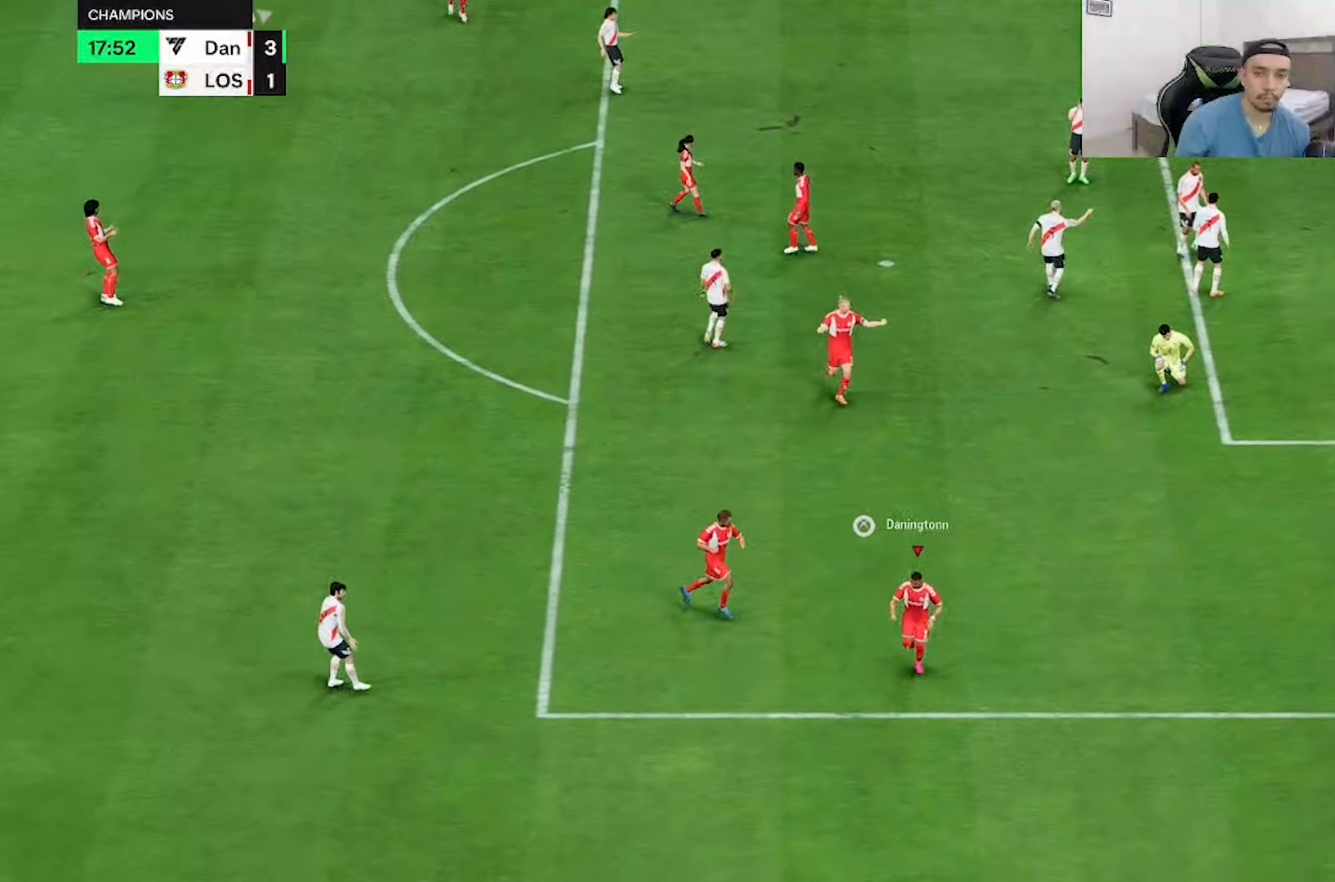
{"dt_ms": 500, "buttons": [], "left_stick": "left", "right_stick": "center", "events": [[283, "left_stick", "left"]]}
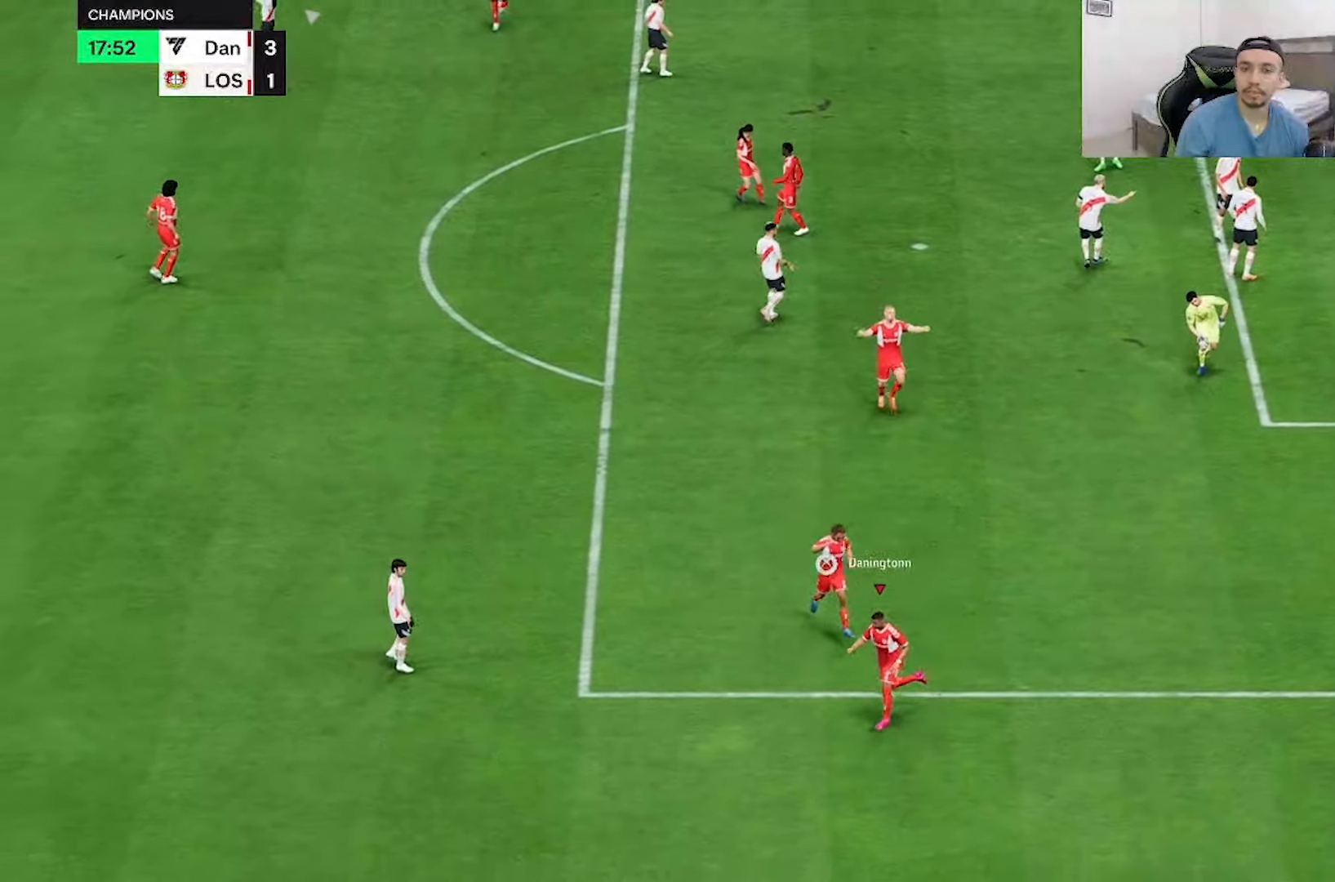
{"dt_ms": 500, "buttons": ["R1"], "left_stick": "right", "right_stick": "center", "events": [[183, "left_stick", "center"], [350, "left_stick", "right"], [500, "R1", "down"]]}
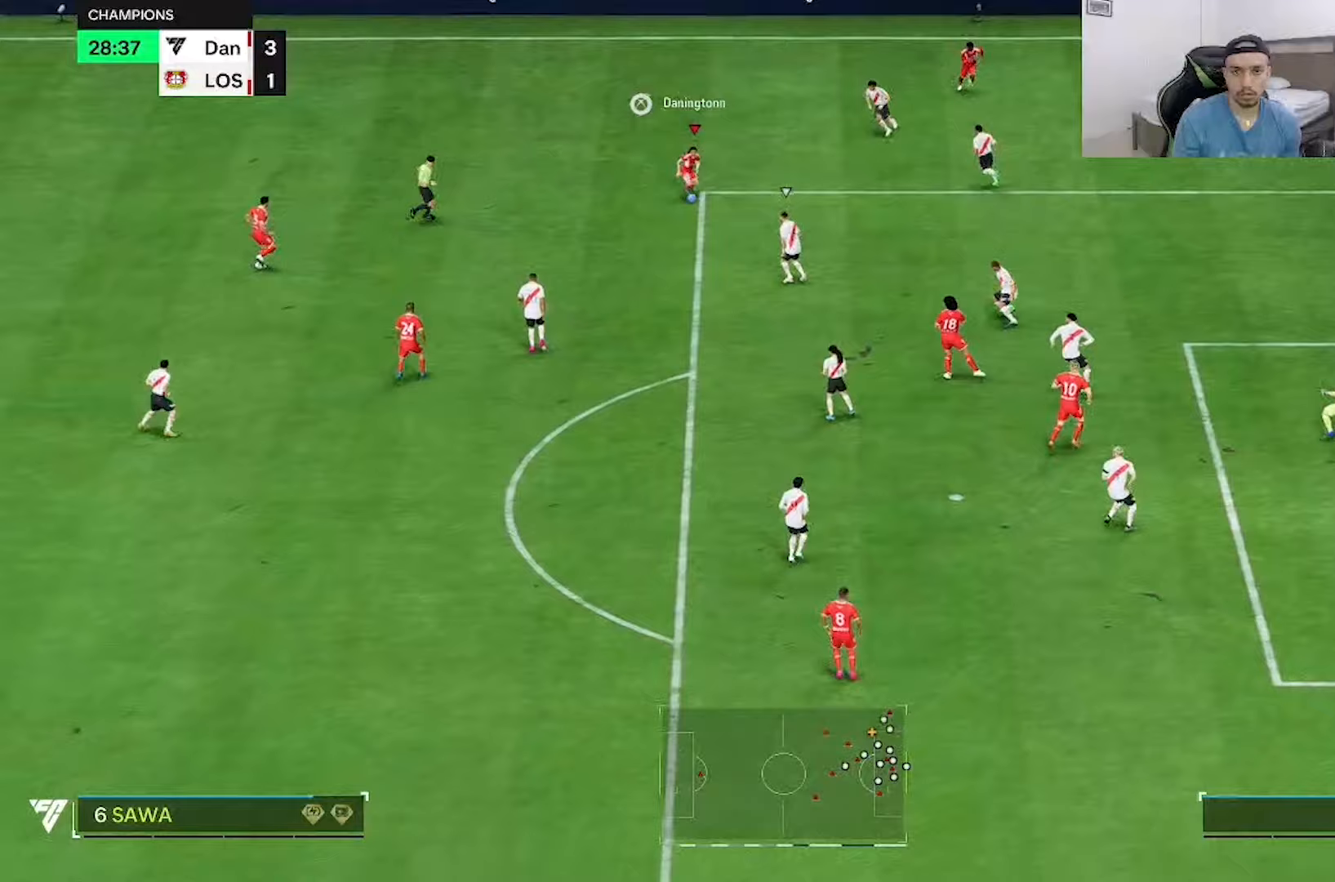
{"dt_ms": 500, "buttons": ["R1"], "left_stick": "left", "right_stick": "center", "events": [[83, "left_stick", "left"]]}
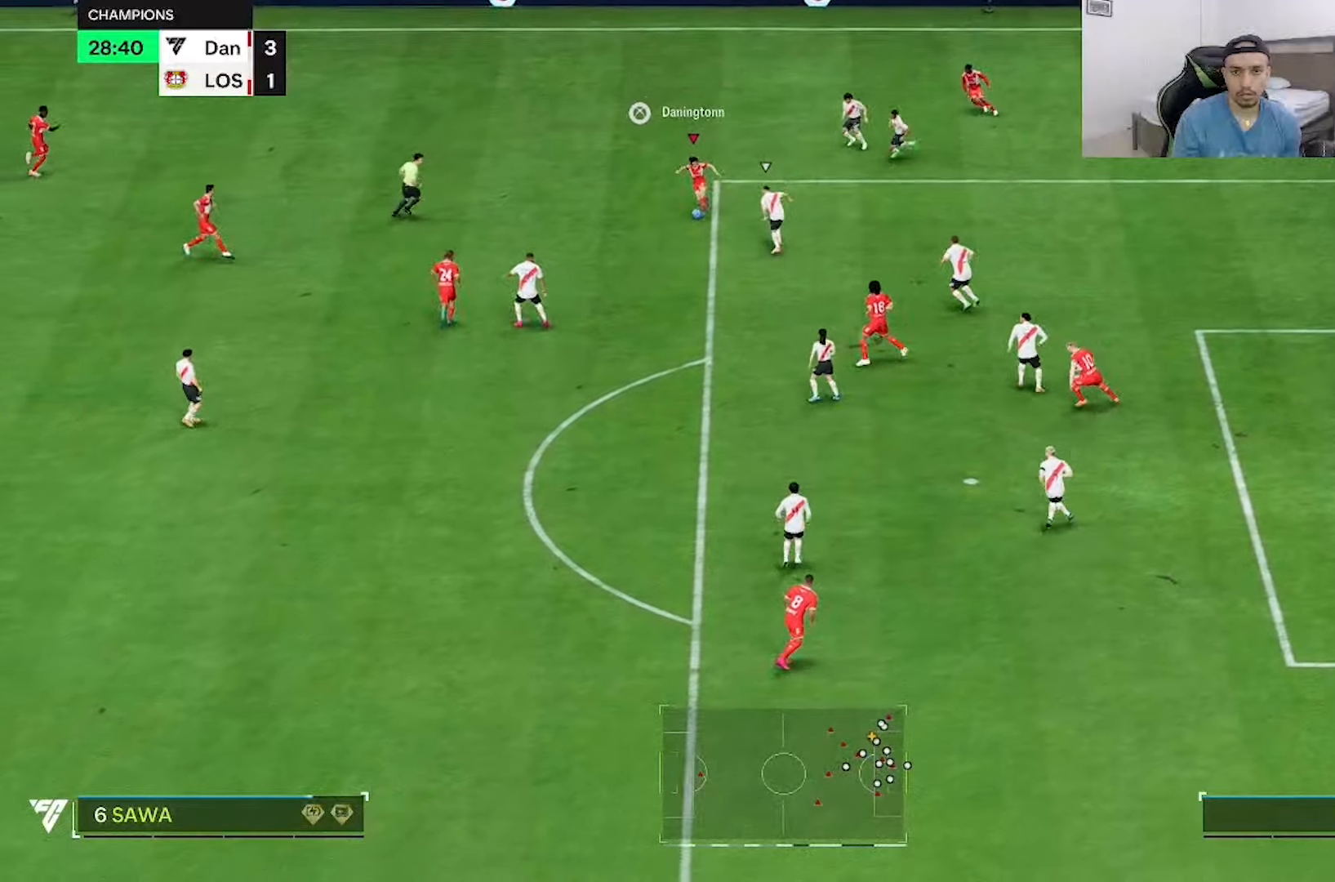
{"dt_ms": 500, "buttons": [], "left_stick": "right", "right_stick": "center", "events": [[383, "R1", "up"], [383, "left_stick", "right"]]}
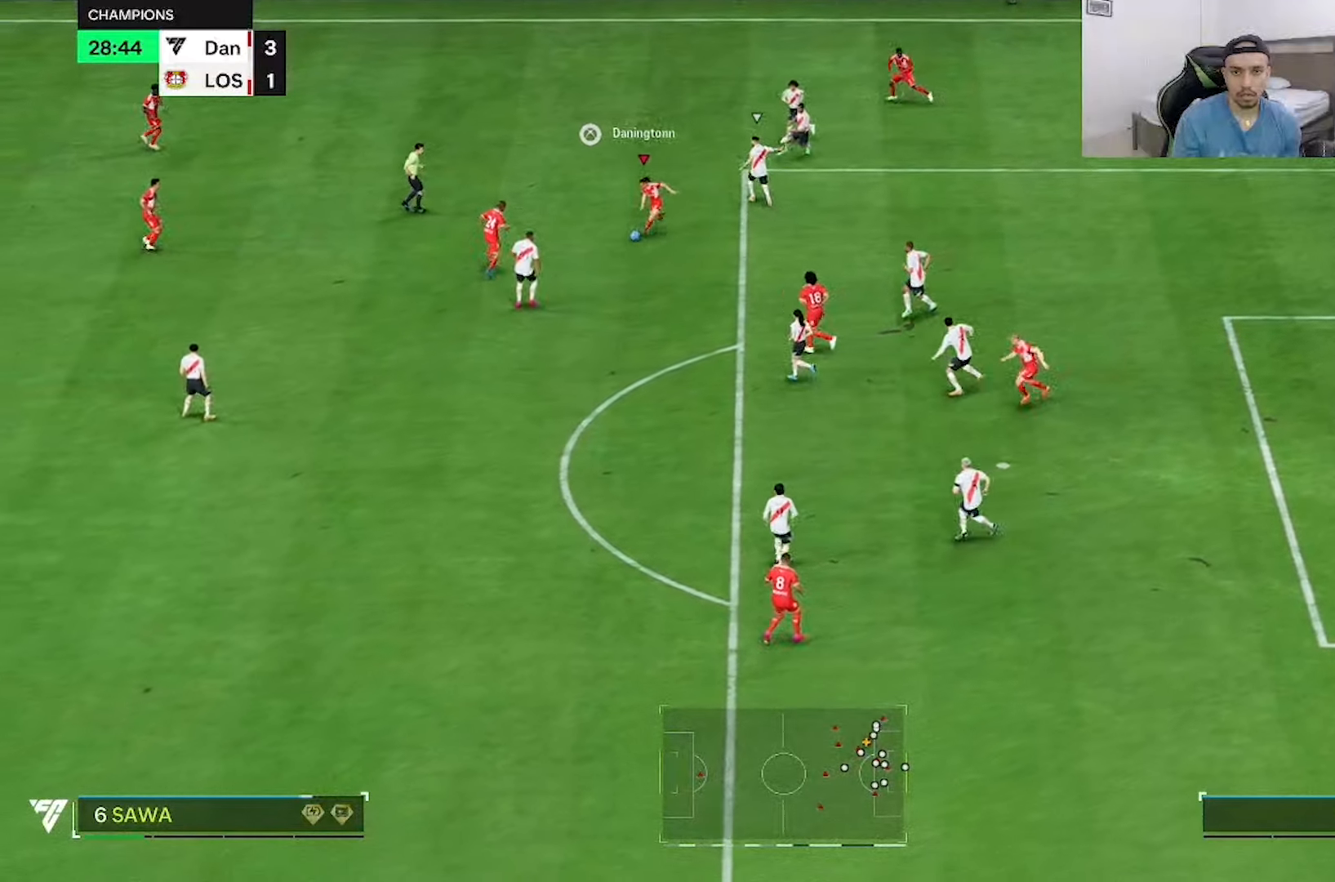
{"dt_ms": 500, "buttons": [], "left_stick": "up", "right_stick": "center", "events": [[117, "left_stick", "center"], [350, "left_stick", "up"]]}
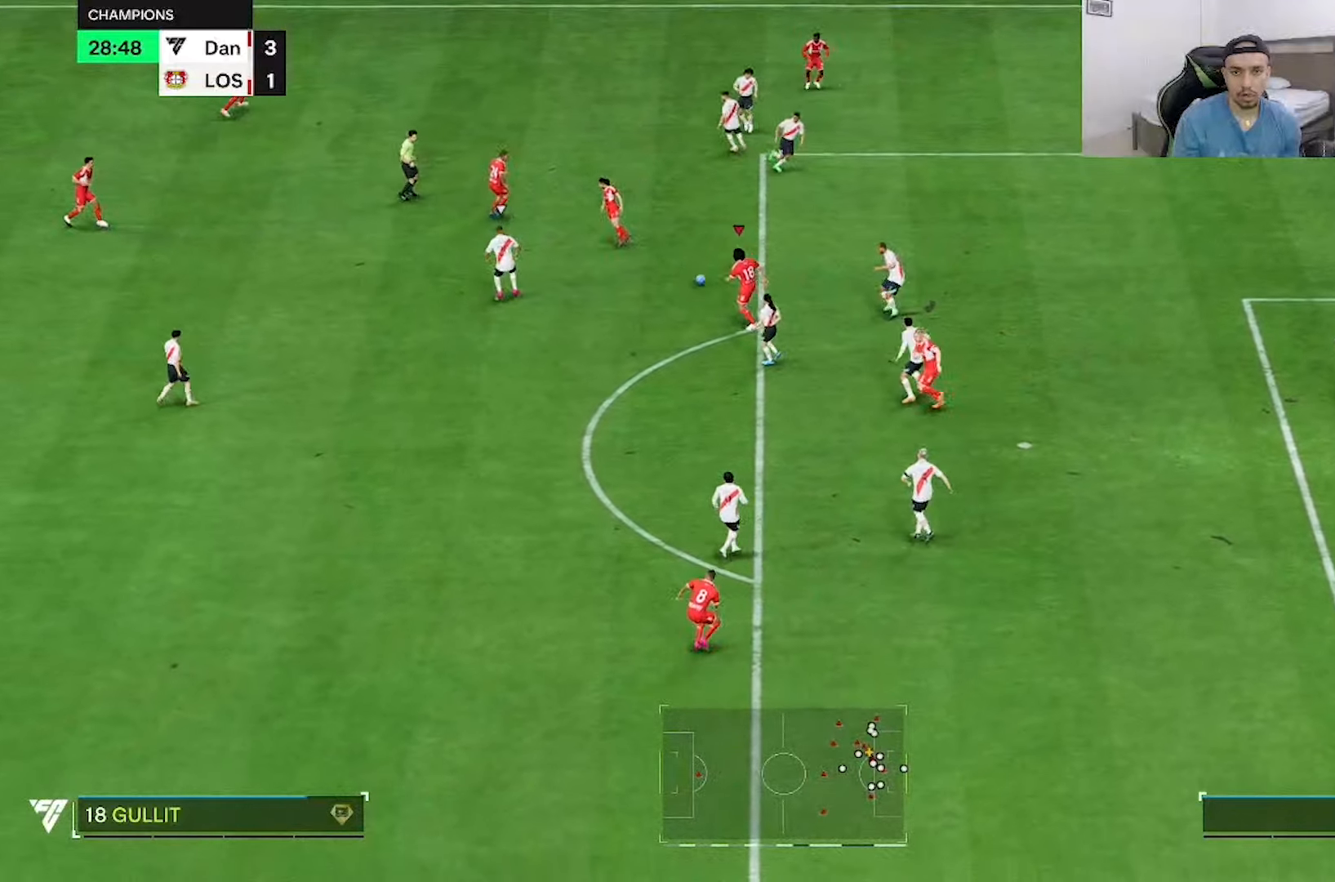
{"dt_ms": 500, "buttons": [], "left_stick": "up-right", "right_stick": "center", "events": [[217, "left_stick", "up-right"]]}
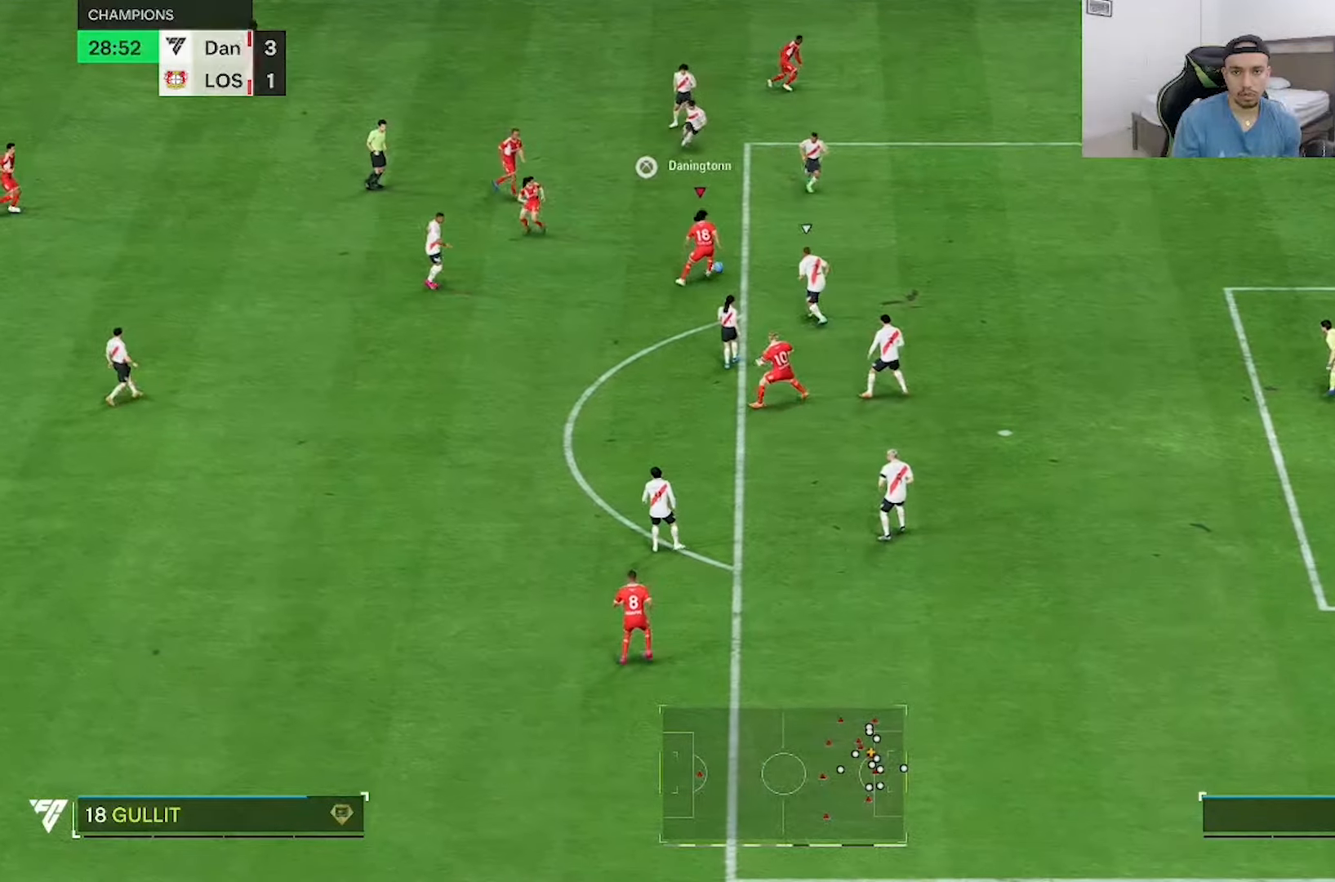
{"dt_ms": 500, "buttons": [], "left_stick": "left", "right_stick": "center", "events": [[317, "left_stick", "left"]]}
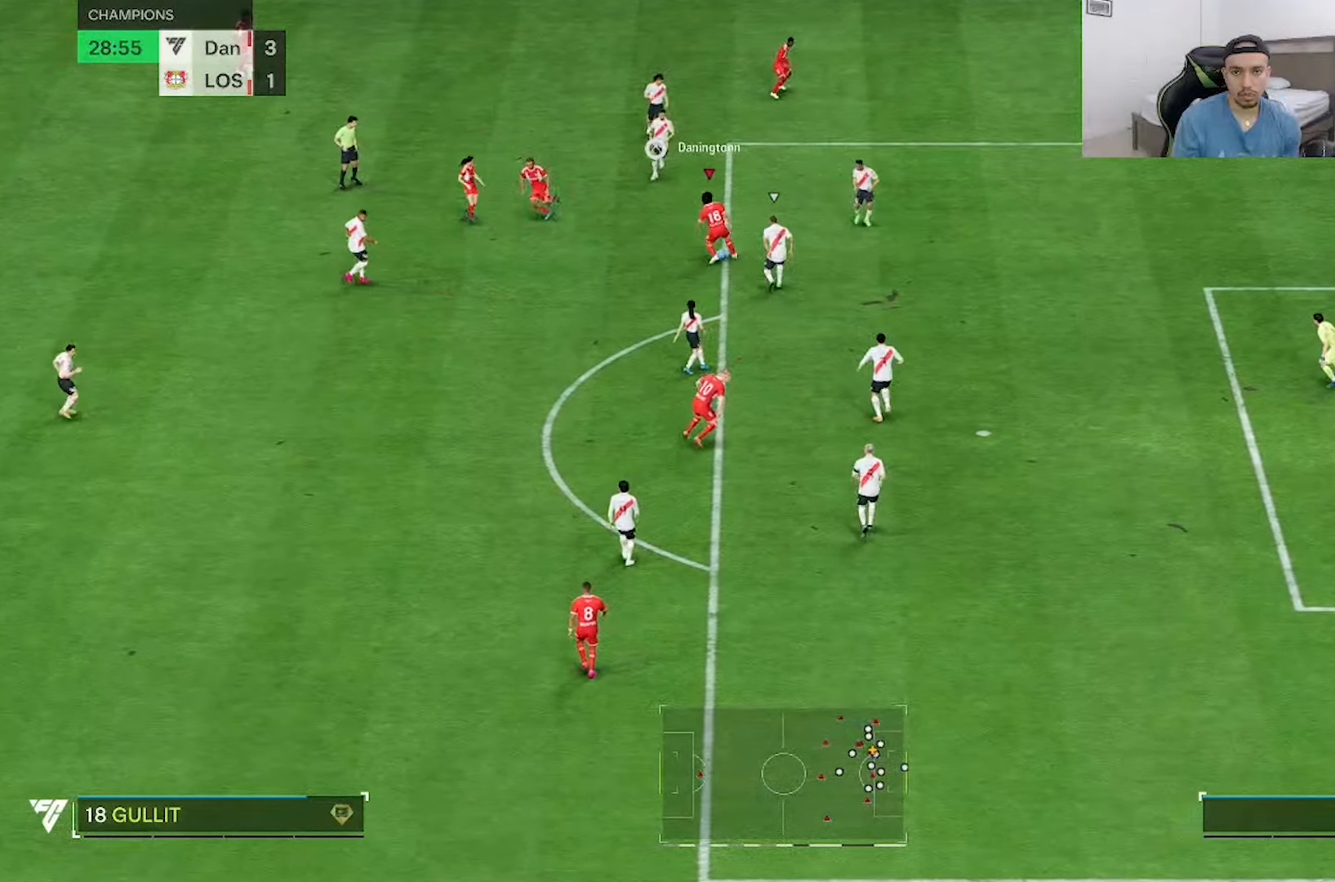
{"dt_ms": 500, "buttons": [], "left_stick": "right", "right_stick": "center", "events": [[267, "left_stick", "center"], [400, "left_stick", "right"]]}
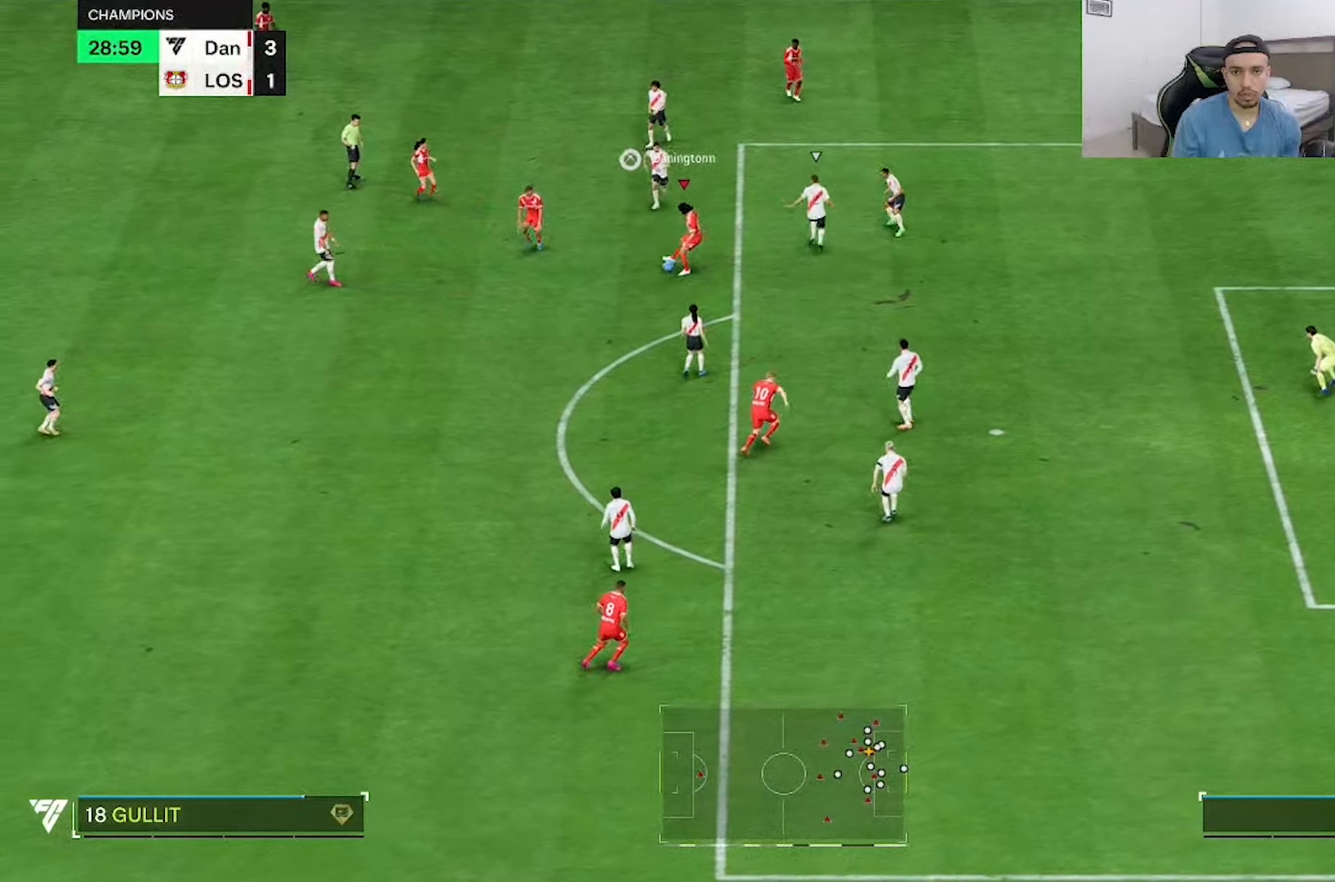
{"dt_ms": 500, "buttons": [], "left_stick": "right", "right_stick": "center", "events": []}
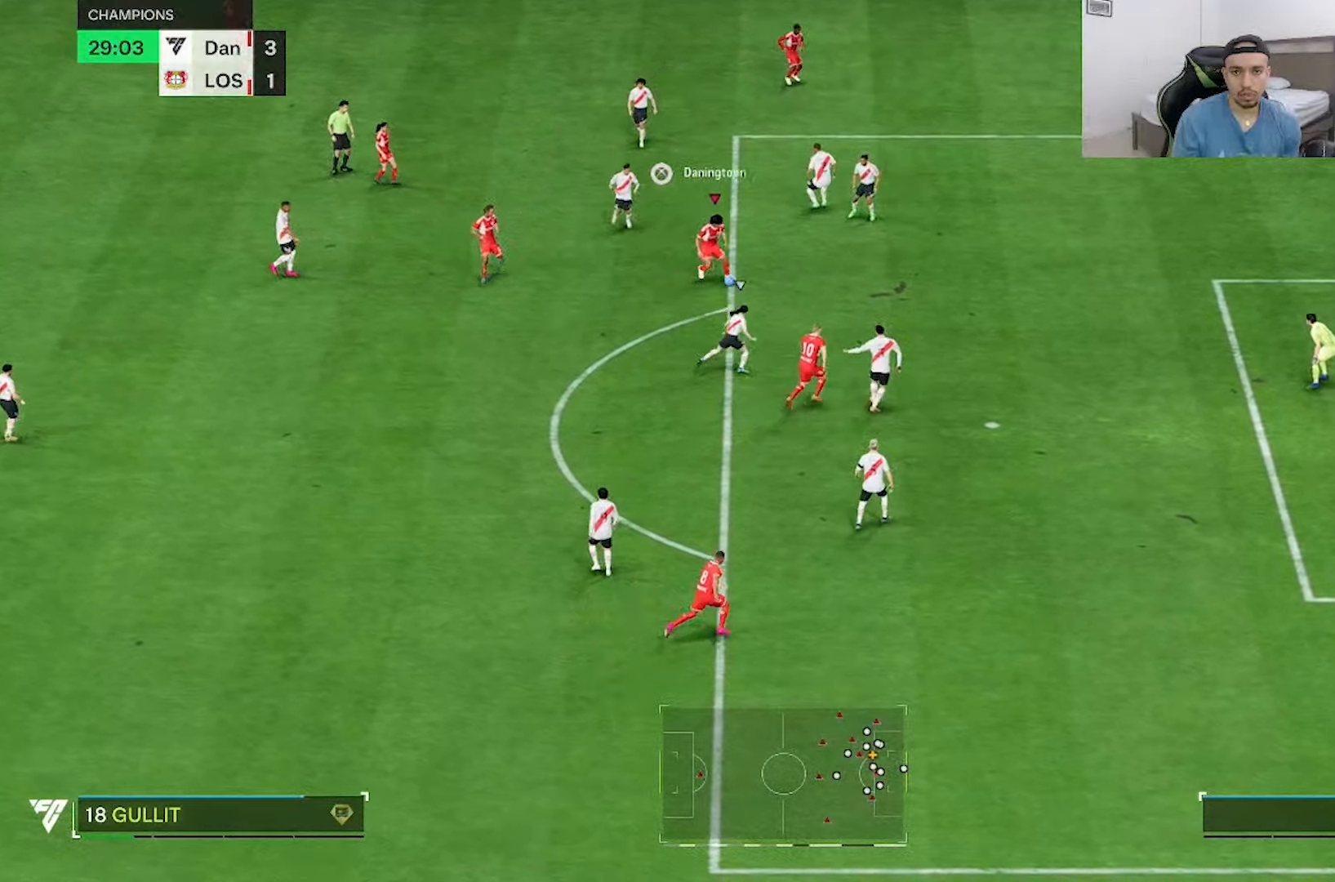
{"dt_ms": 500, "buttons": [], "left_stick": "up-right", "right_stick": "center", "events": [[300, "left_stick", "up-right"]]}
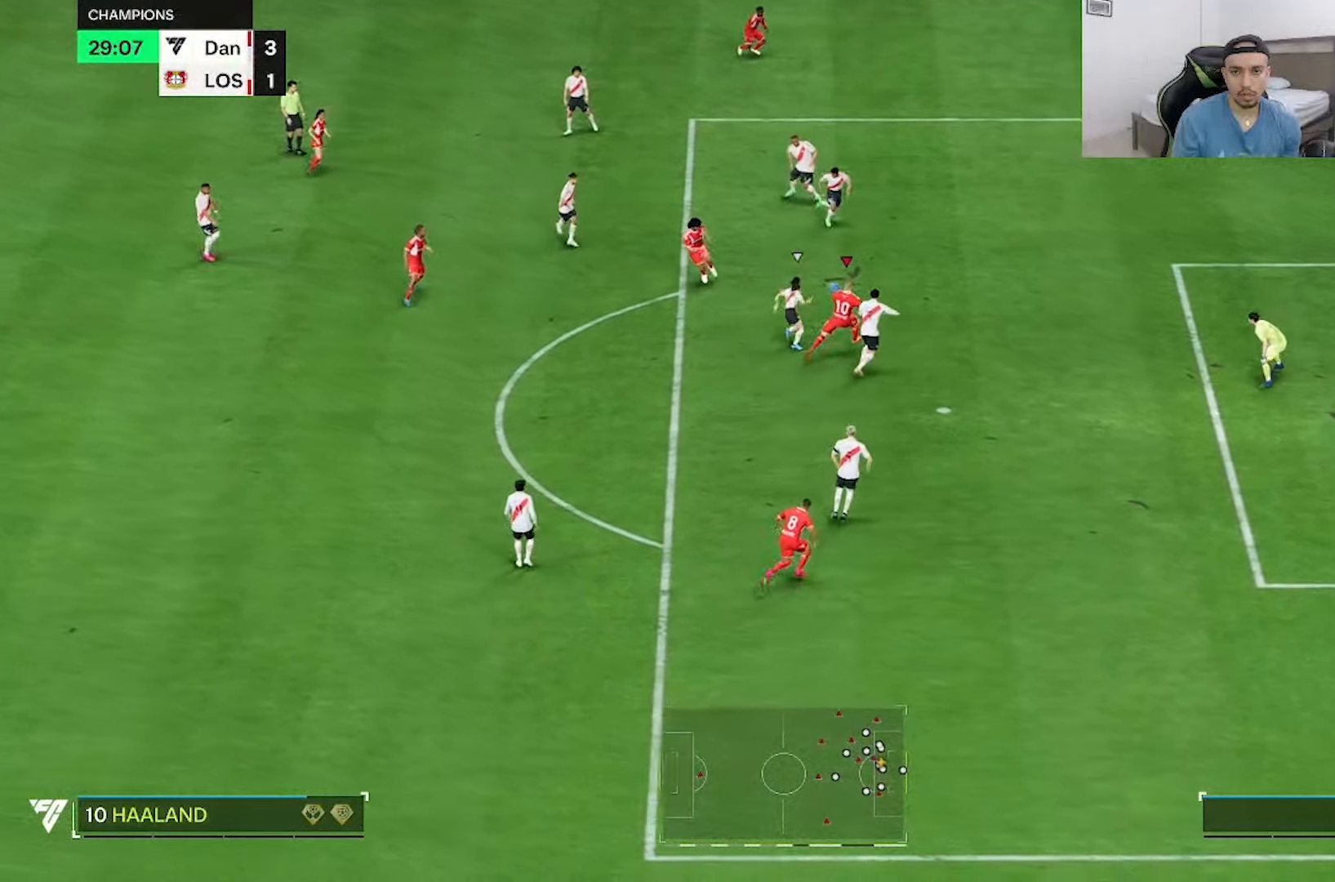
{"dt_ms": 500, "buttons": [], "left_stick": "up-right", "right_stick": "center", "events": []}
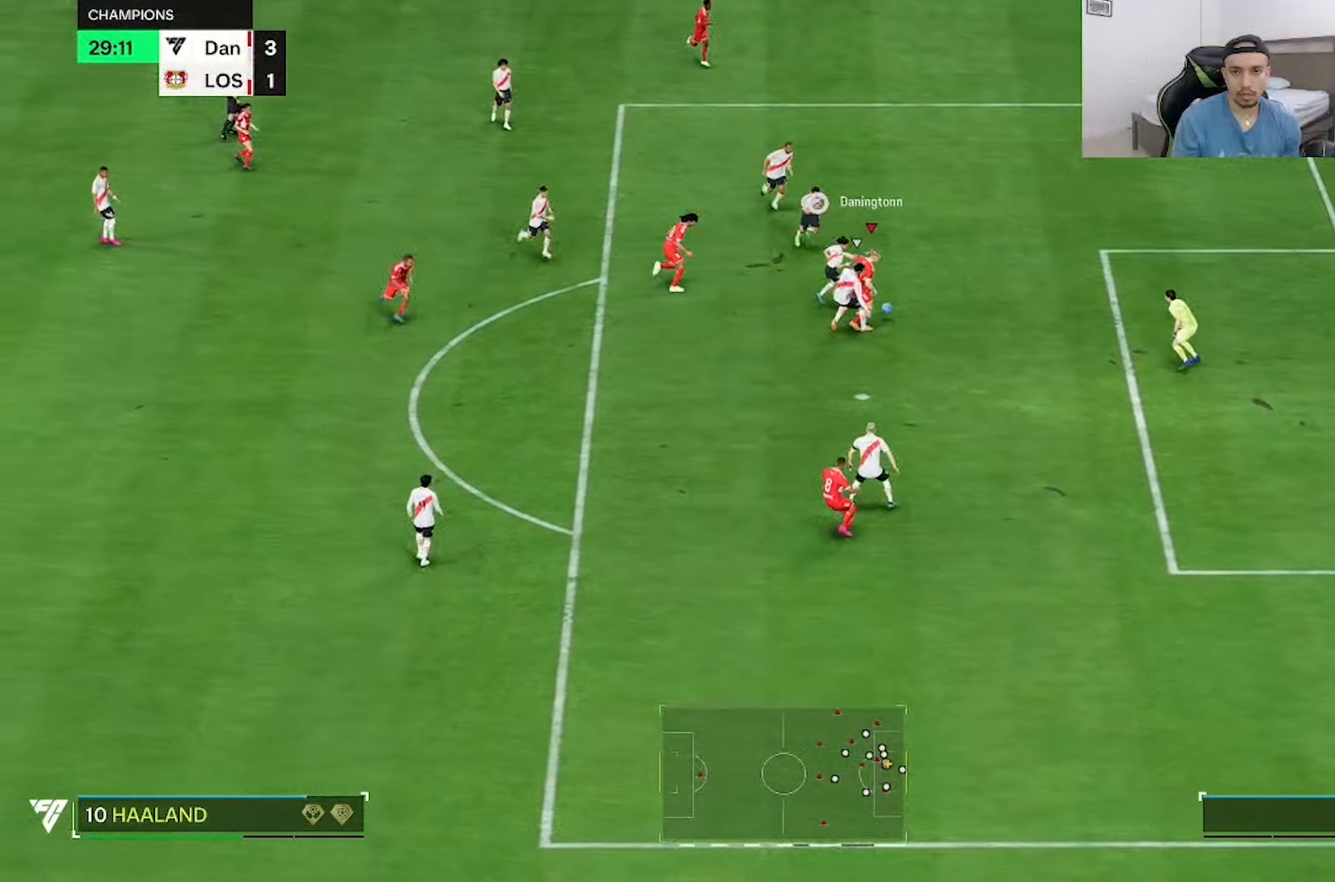
{"dt_ms": 500, "buttons": [], "left_stick": "up-right", "right_stick": "center", "events": []}
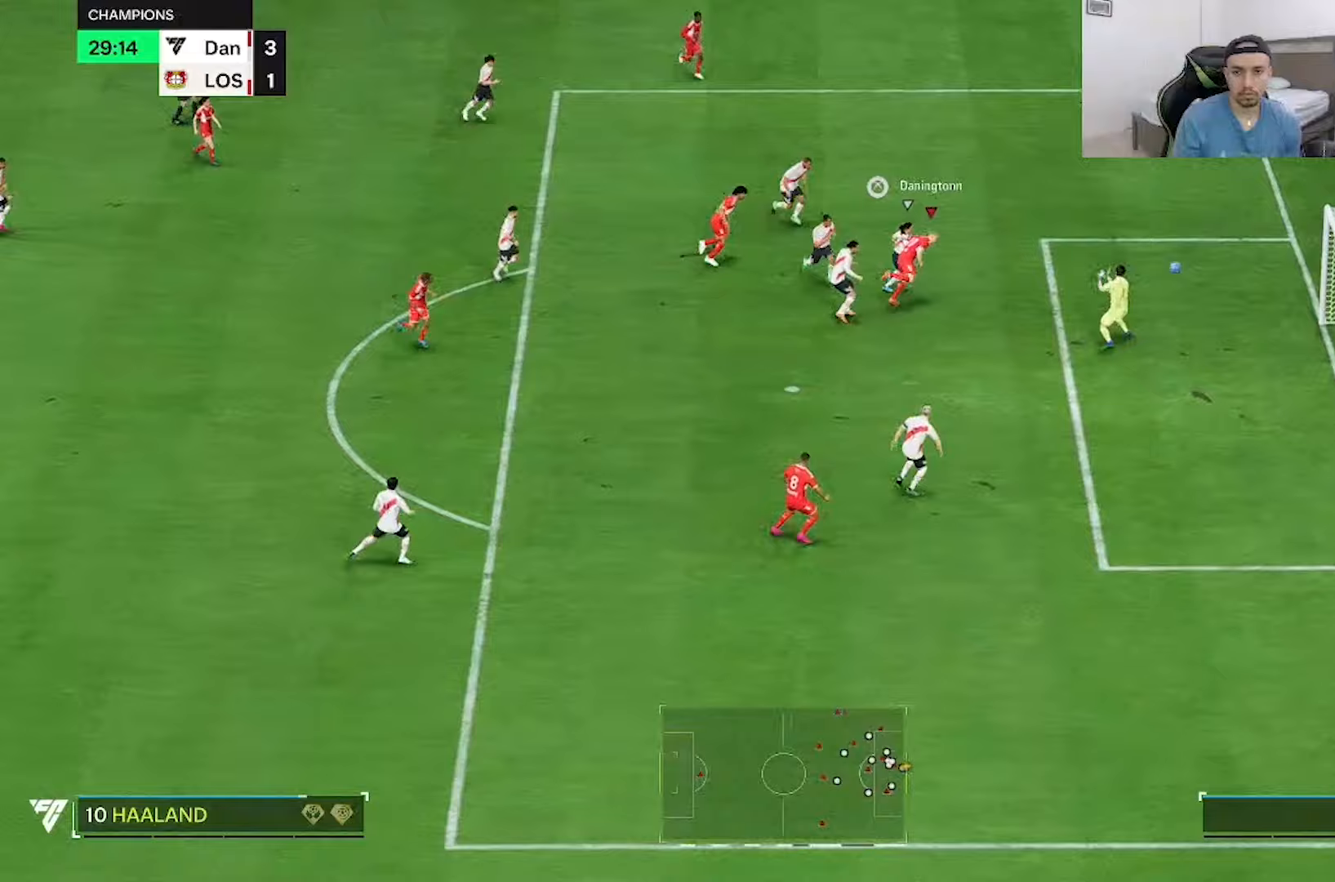
{"dt_ms": 500, "buttons": [], "left_stick": "up", "right_stick": "center", "events": [[483, "left_stick", "up"]]}
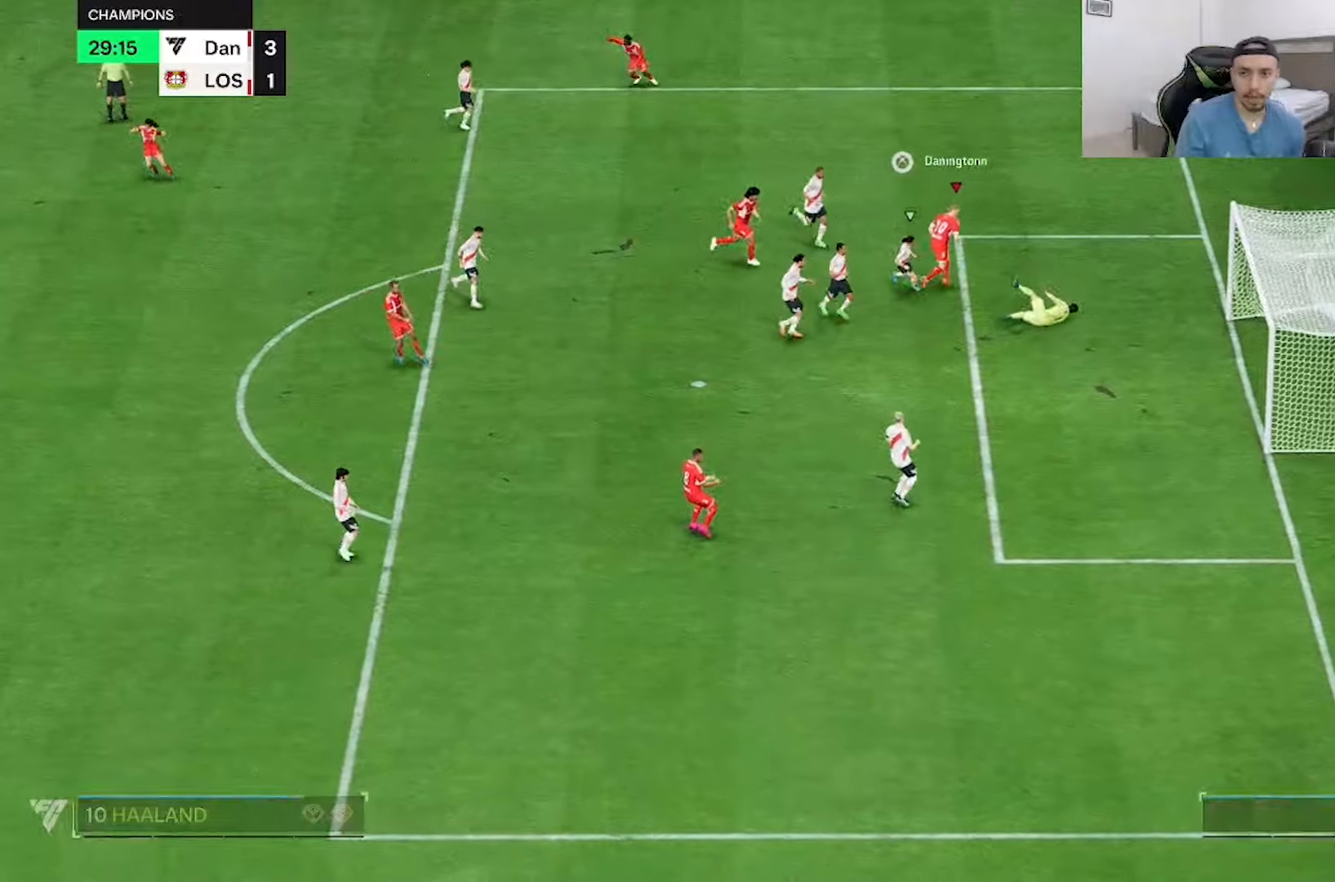
{"dt_ms": 500, "buttons": [], "left_stick": "up", "right_stick": "center", "events": []}